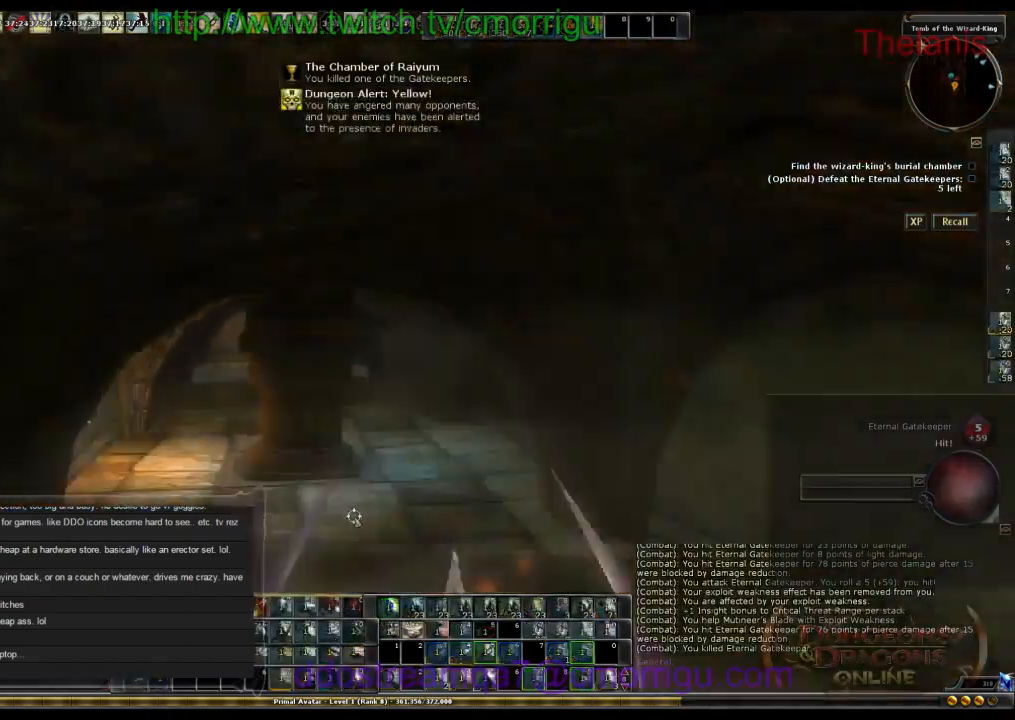
Gameplay with keyboard; each line is a JSON object with the keys held at the frame after it. "events" lists presses ("down") and releases ("up") of ".", "/", "0", "1", "2", "3", "4", "5", "6", "7", "8", "9", "a", "b", "backslash", "backspace", "c", "caps_lock", "comma", "ctrl_l", "ctrl_r", "d", "e", "equals", "escape", "f", "f1", "f10", "f11", "f12", "f2", "f3", "f4", "f5", "f6", "f7", "f8", "f9", "g", "h", "i", "j", "k", "l", "lbracket", "m", "minus", "n", "o", "p", "q", "quote", "r", "rbracket", "return", "s", "semicolon", "shift_l", "shift_r", "space", "t", "tab", "tilde", "u", "v", "w", "x", "y" and "z" between this image and that frame as [ms after this image, input, new state], when the widget could be followed in between. No other keys are recorded. Mouse input is not recorded.
{"keys": ["w"], "events": []}
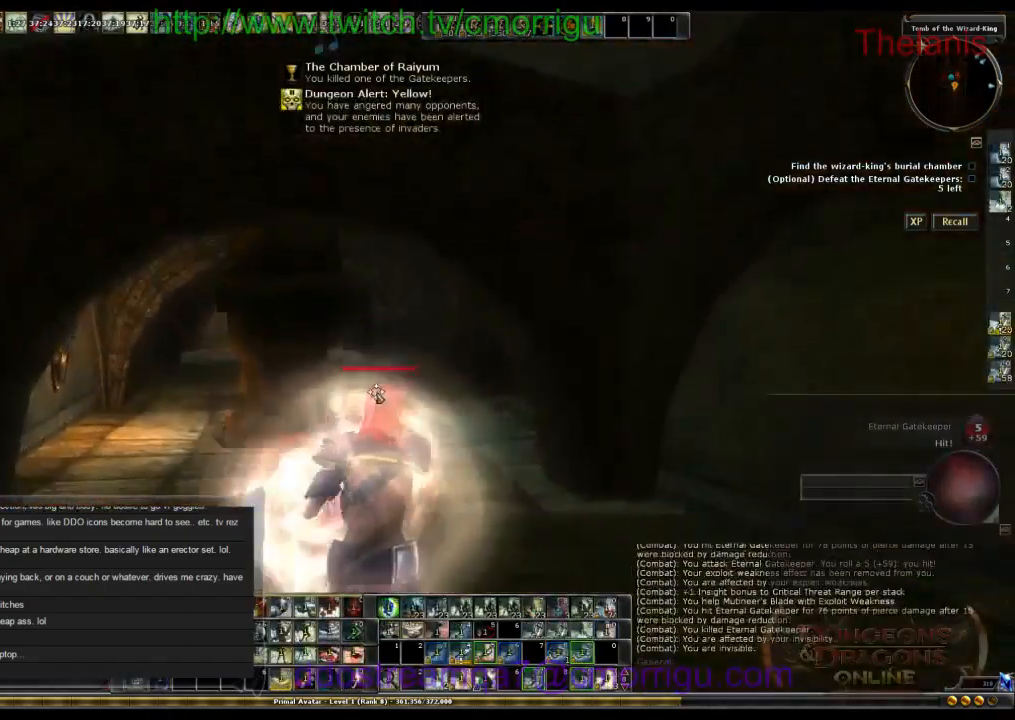
{"keys": ["w"], "events": []}
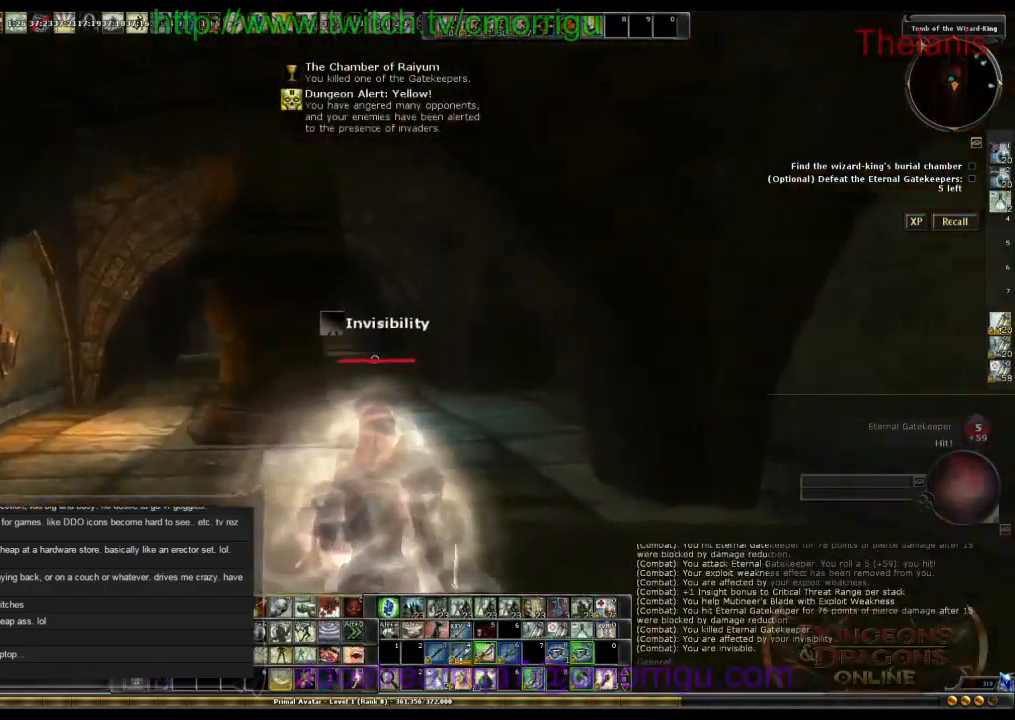
{"keys": ["w"], "events": []}
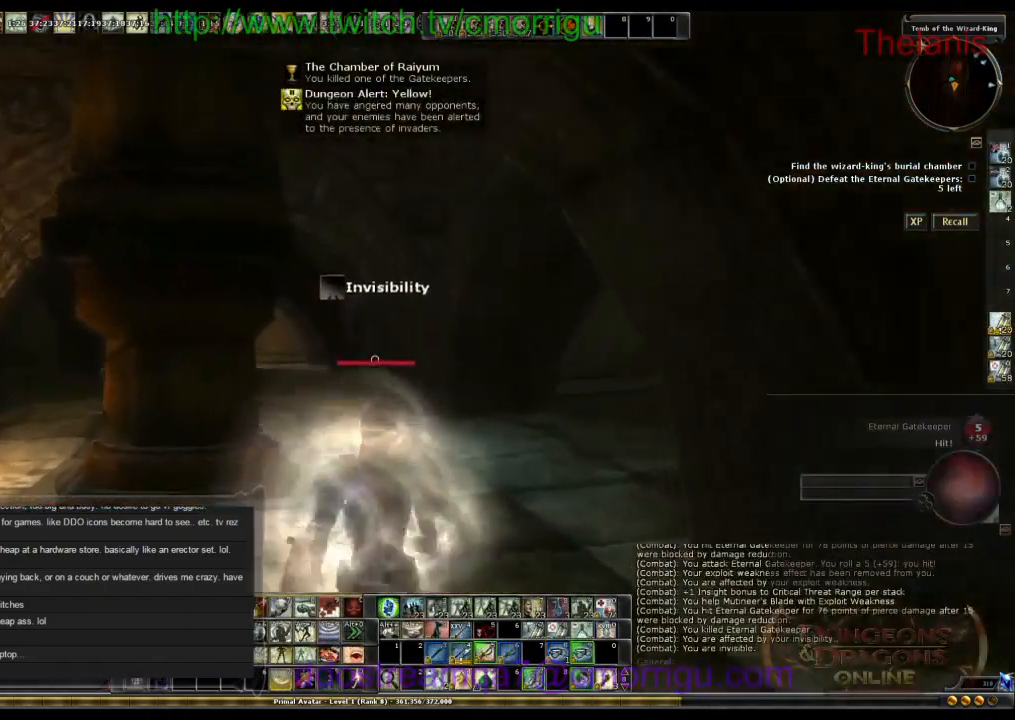
{"keys": ["w"], "events": []}
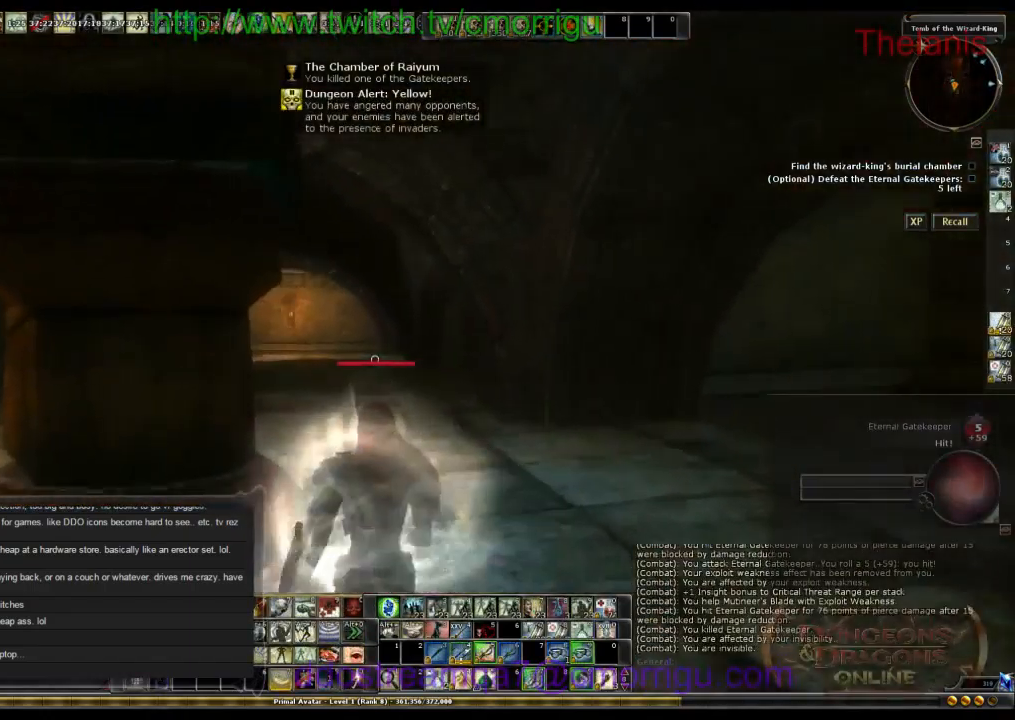
{"keys": ["w"], "events": []}
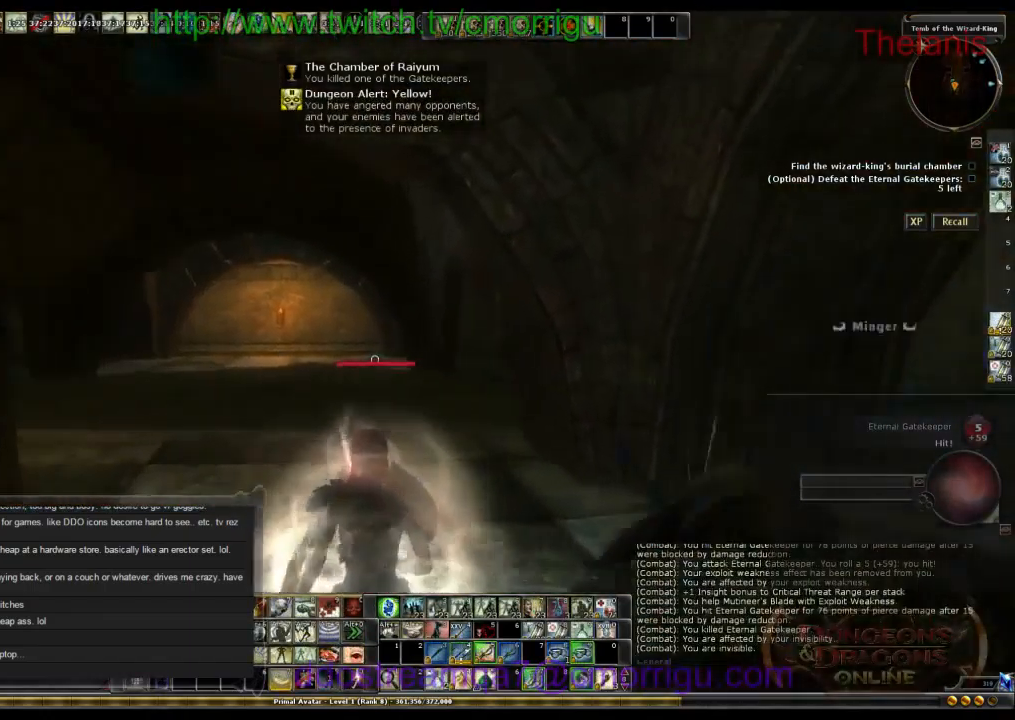
{"keys": ["w"], "events": []}
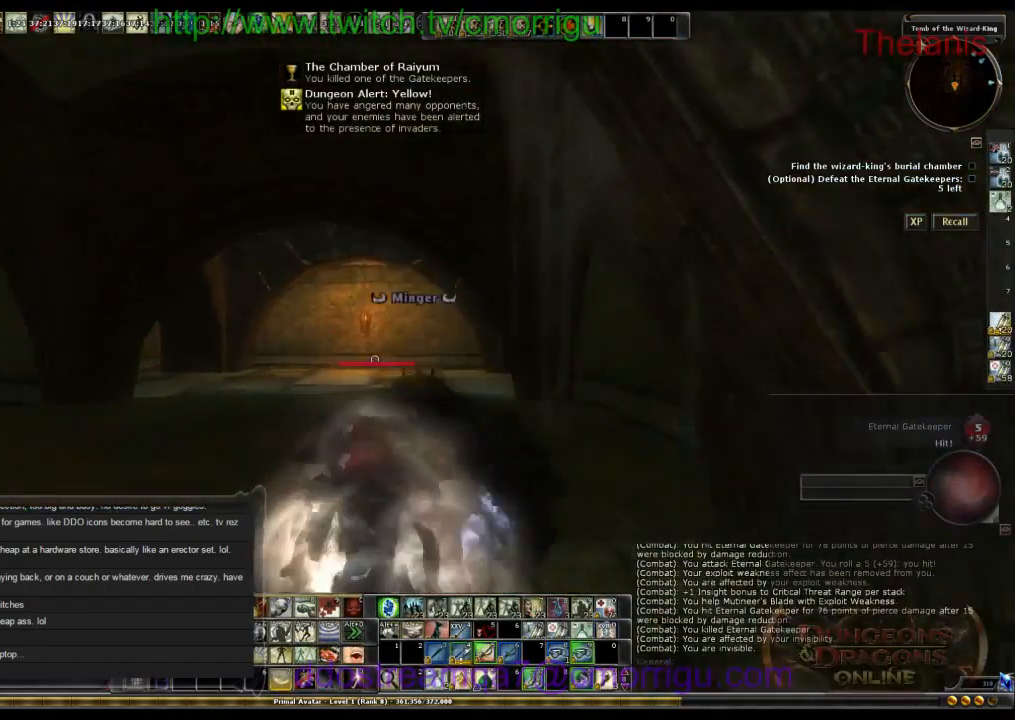
{"keys": ["w"], "events": []}
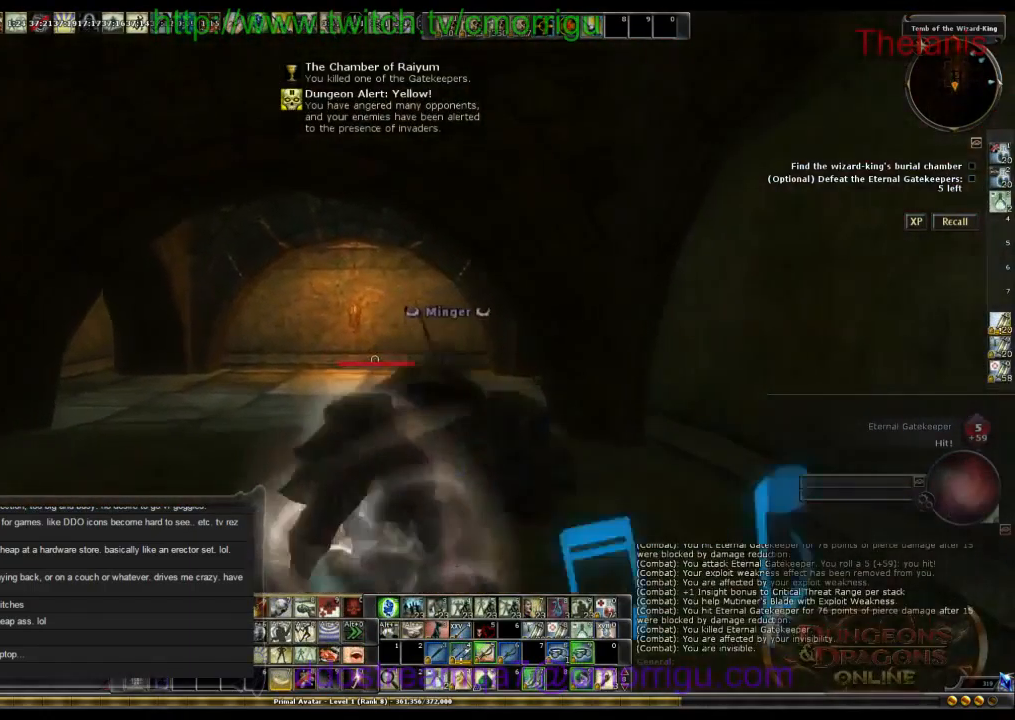
{"keys": ["w"], "events": []}
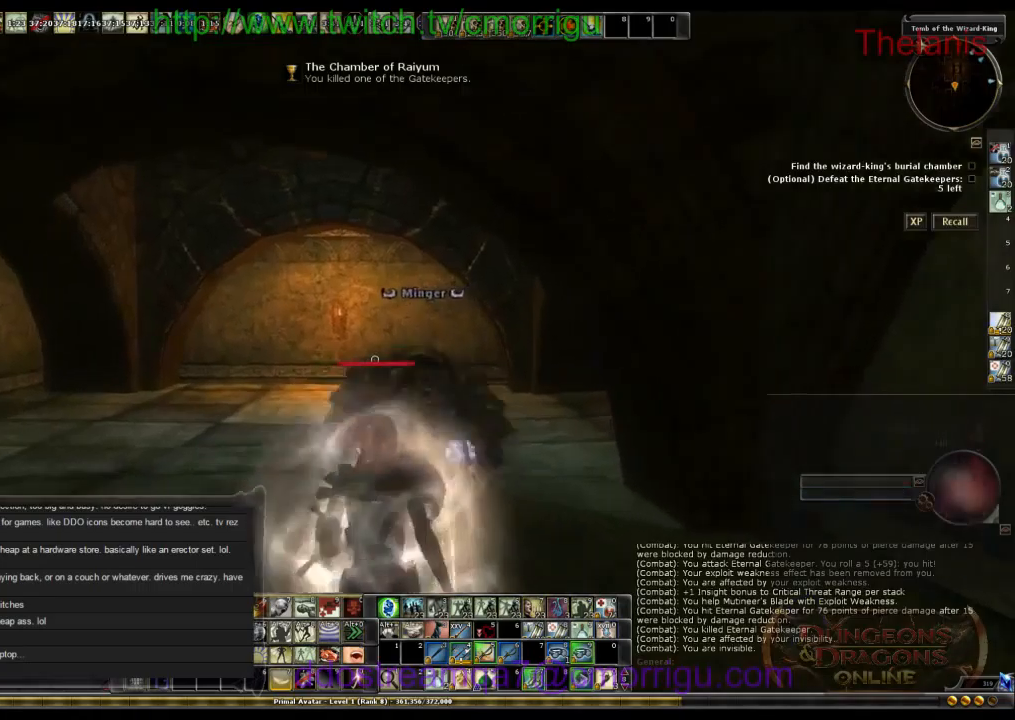
{"keys": ["a", "w"], "events": [[434, "a", "down"]]}
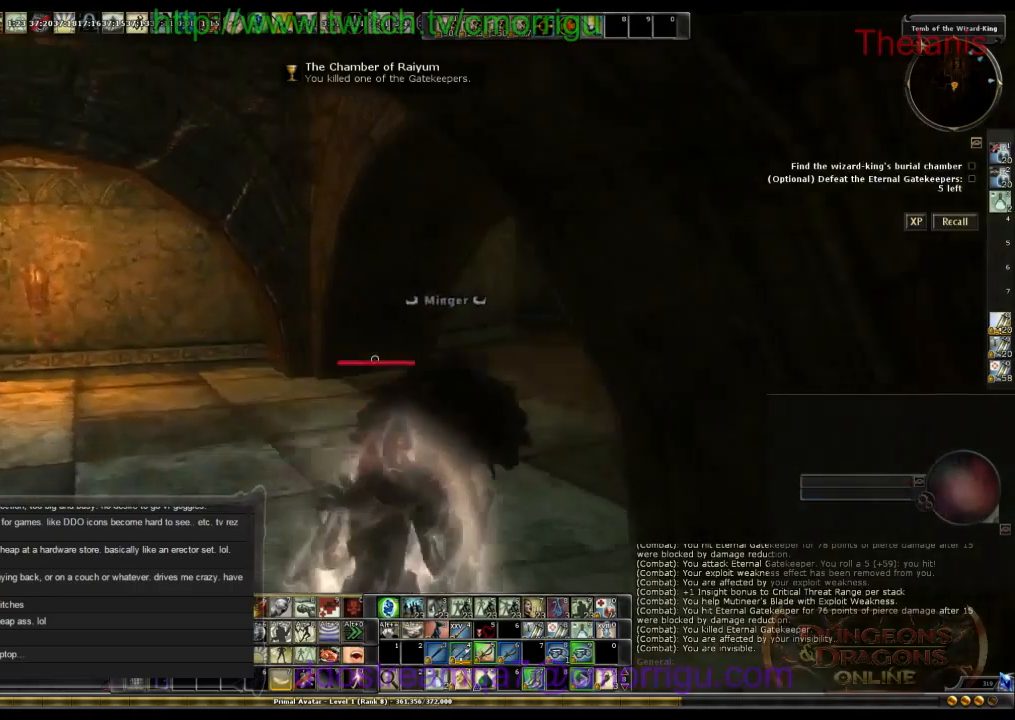
{"keys": ["a", "w"], "events": []}
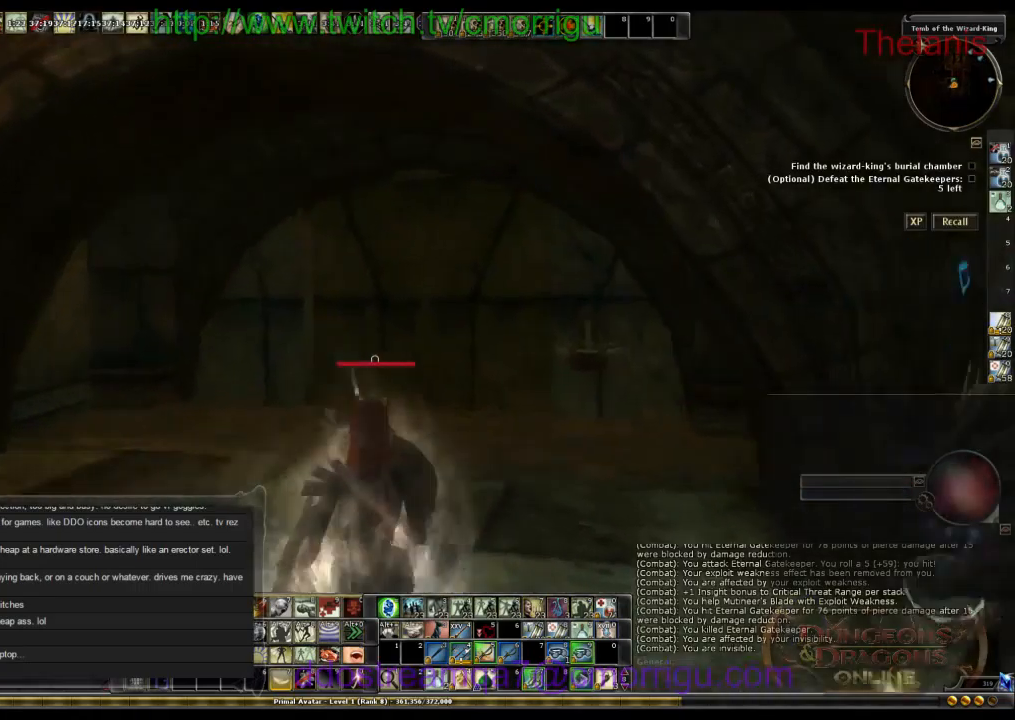
{"keys": ["w"], "events": [[34, "a", "up"]]}
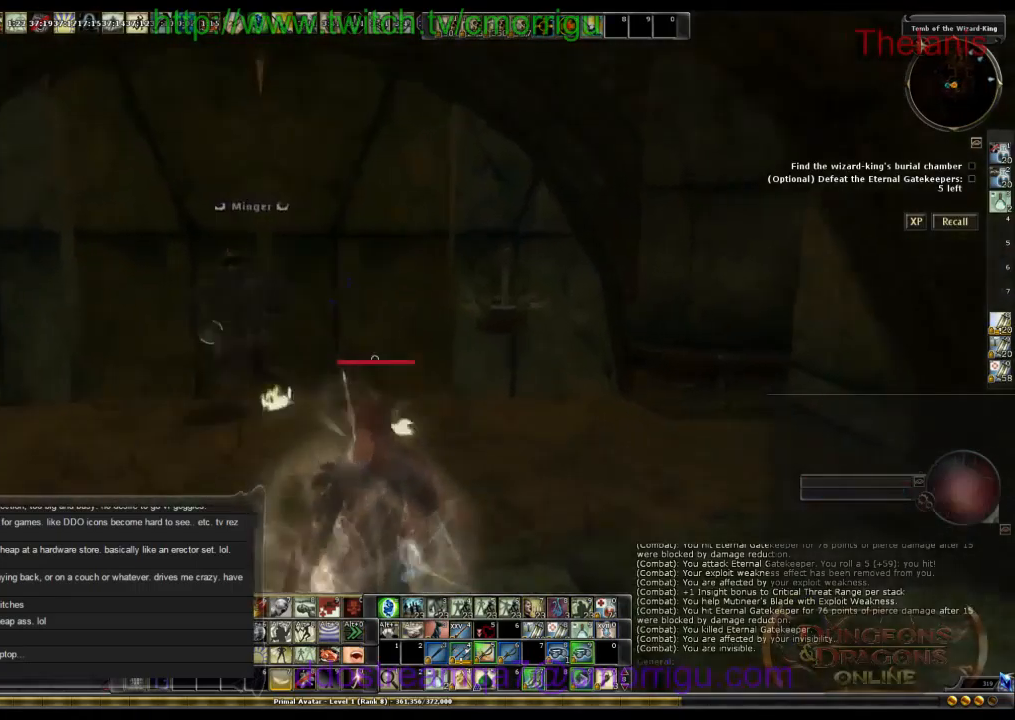
{"keys": ["e"], "events": [[234, "d", "down"], [300, "d", "up"], [434, "w", "up"], [467, "e", "down"]]}
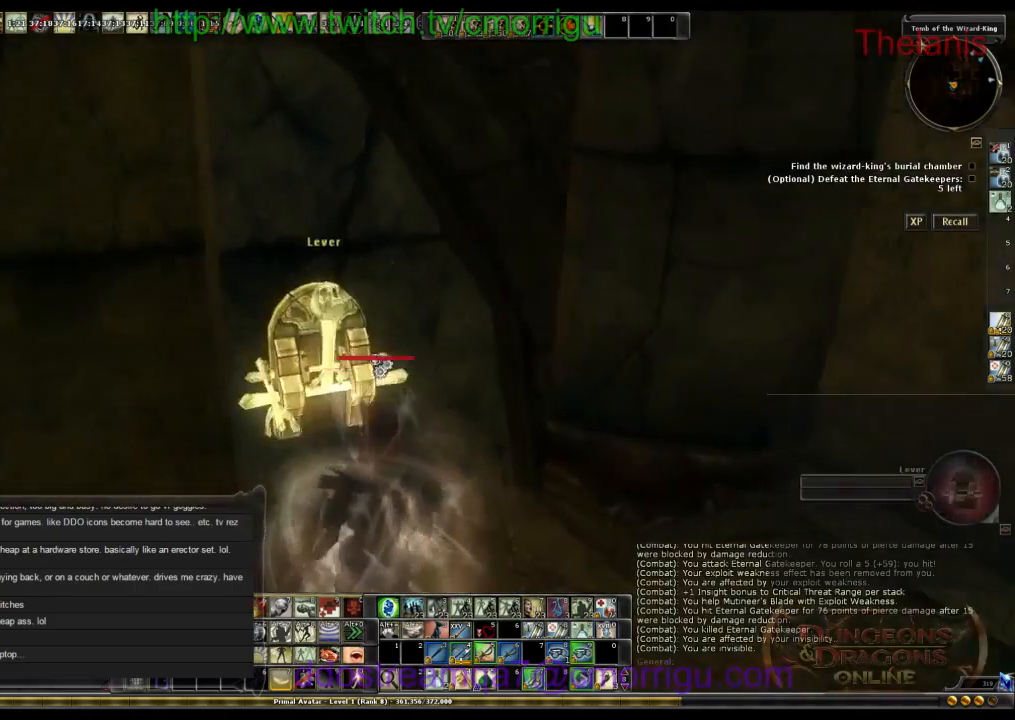
{"keys": [], "events": [[134, "e", "up"]]}
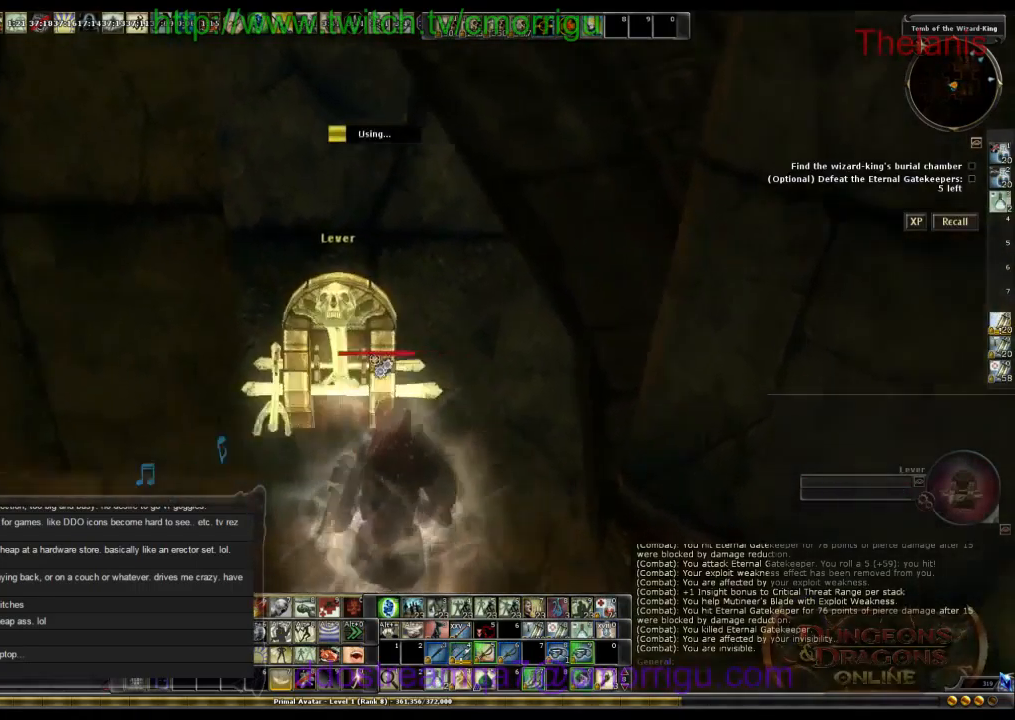
{"keys": [], "events": []}
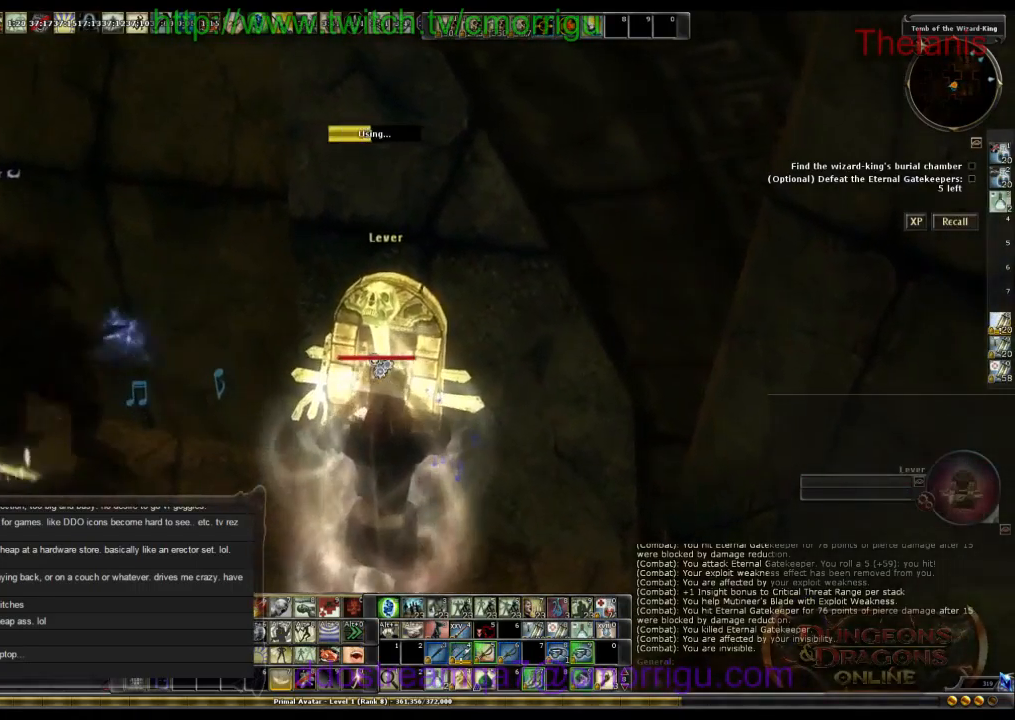
{"keys": [], "events": []}
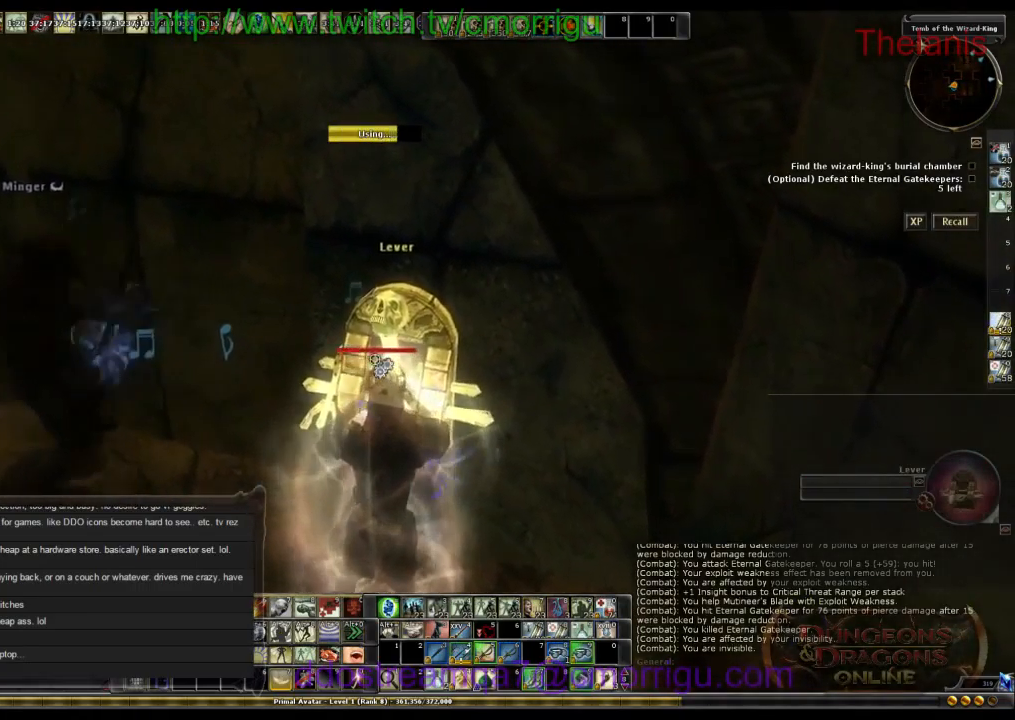
{"keys": [], "events": []}
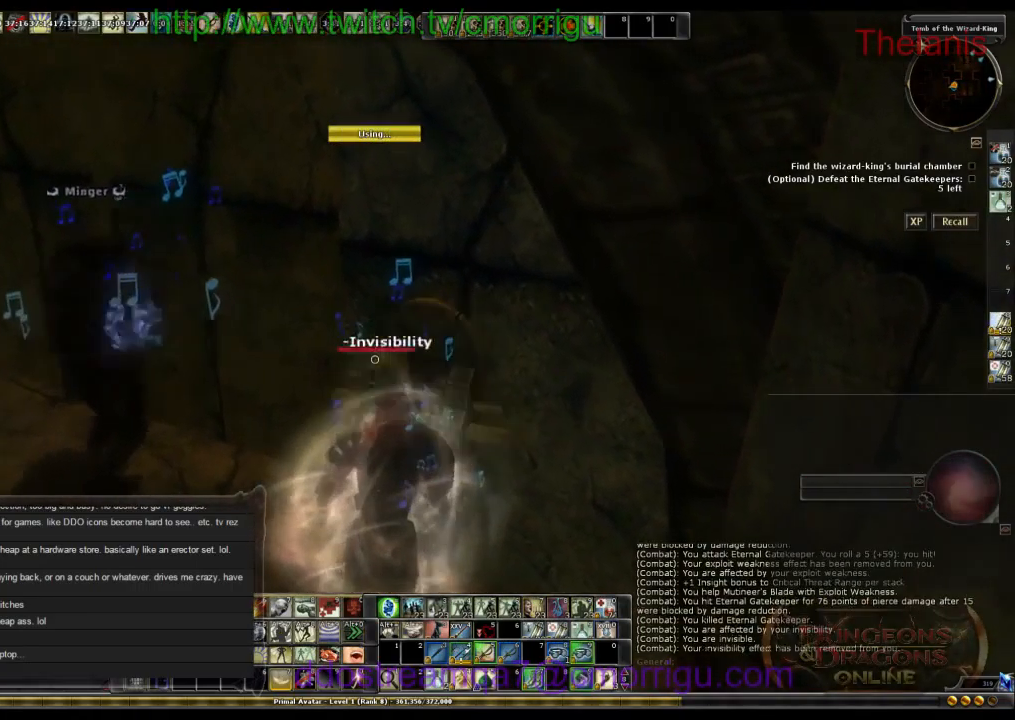
{"keys": ["a"], "events": [[300, "a", "down"]]}
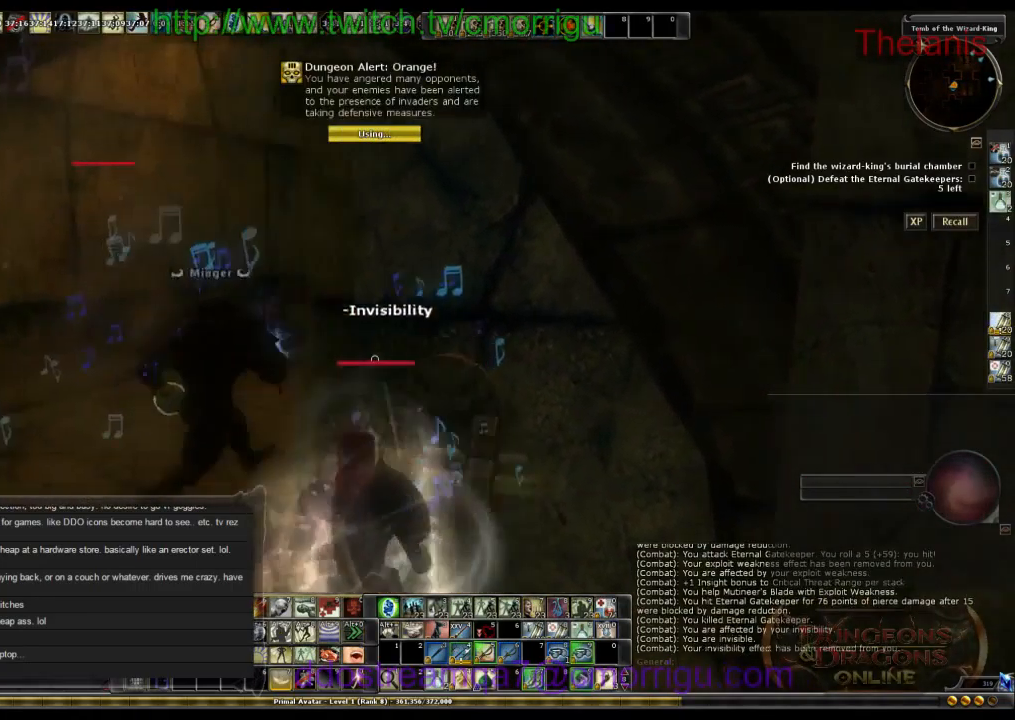
{"keys": [], "events": [[200, "a", "up"]]}
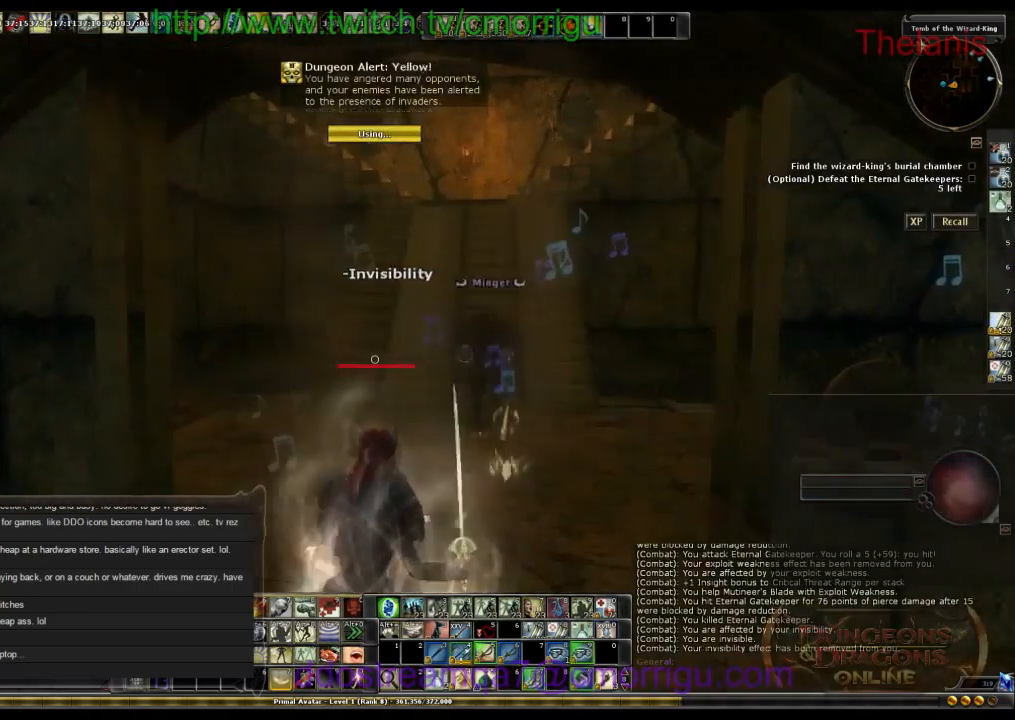
{"keys": ["d"], "events": [[533, "d", "down"]]}
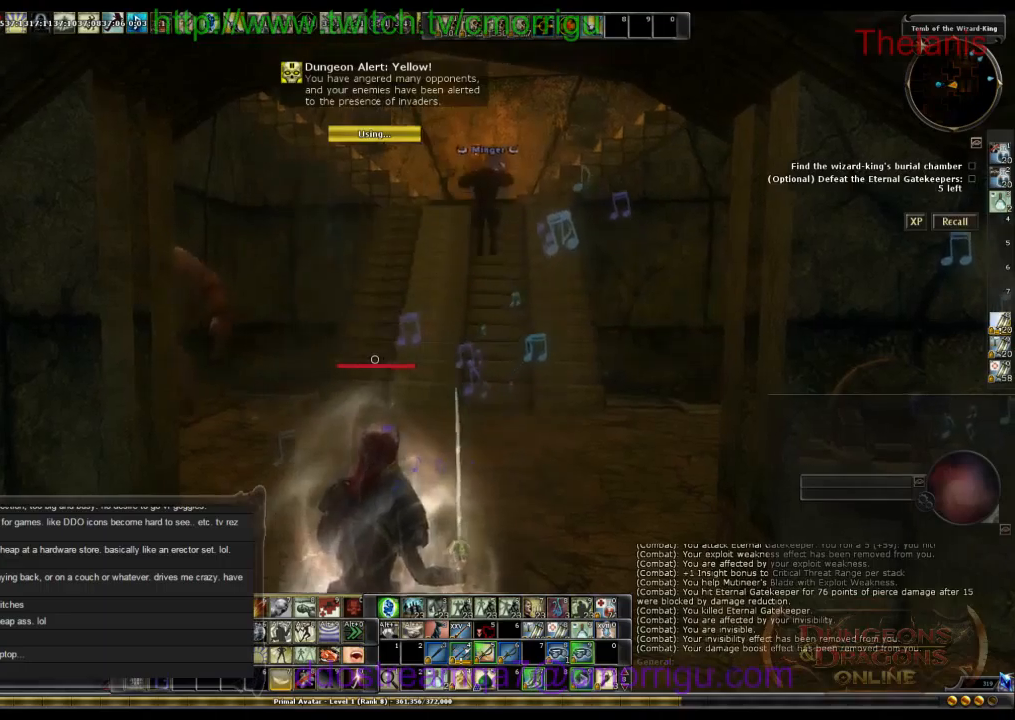
{"keys": ["w"], "events": [[134, "d", "up"], [467, "w", "down"]]}
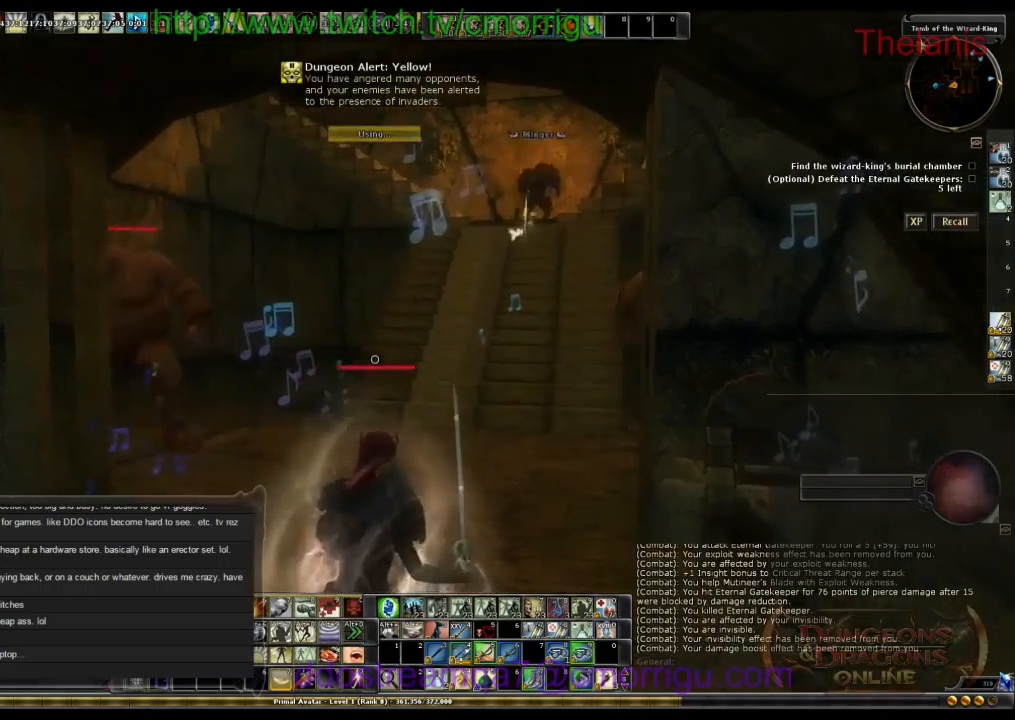
{"keys": ["w"], "events": []}
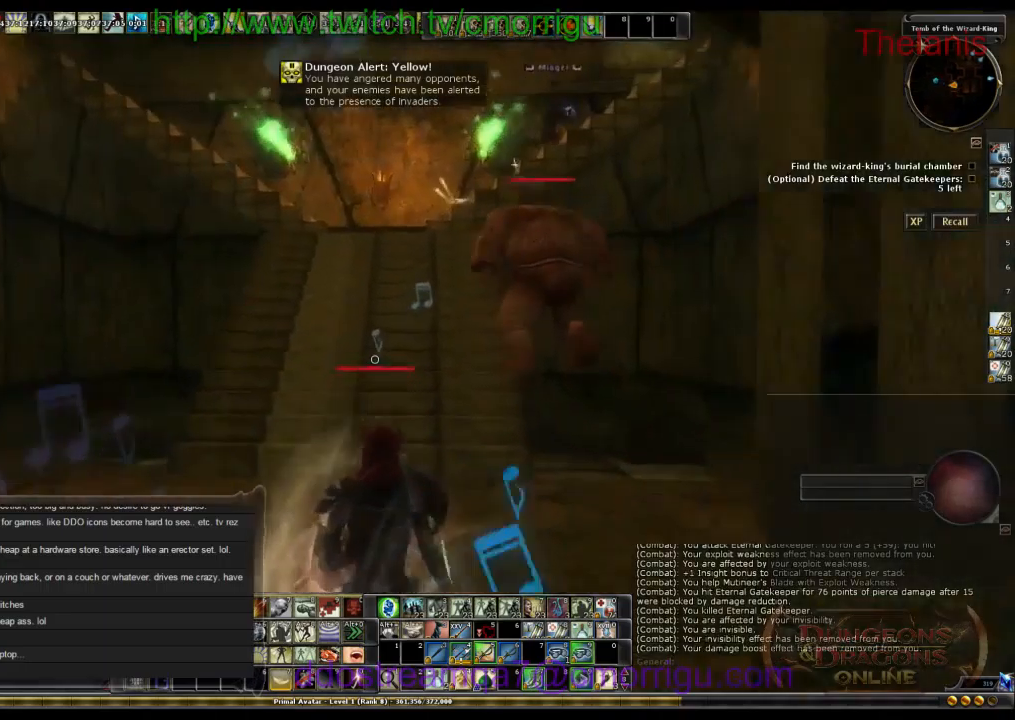
{"keys": ["w"], "events": []}
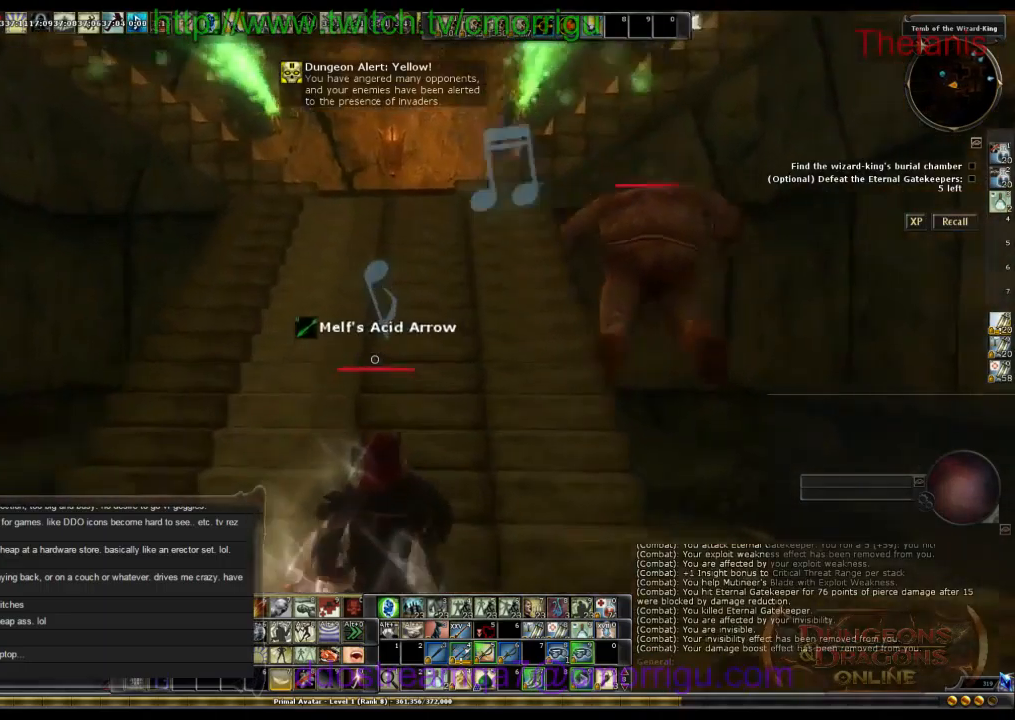
{"keys": ["w"], "events": []}
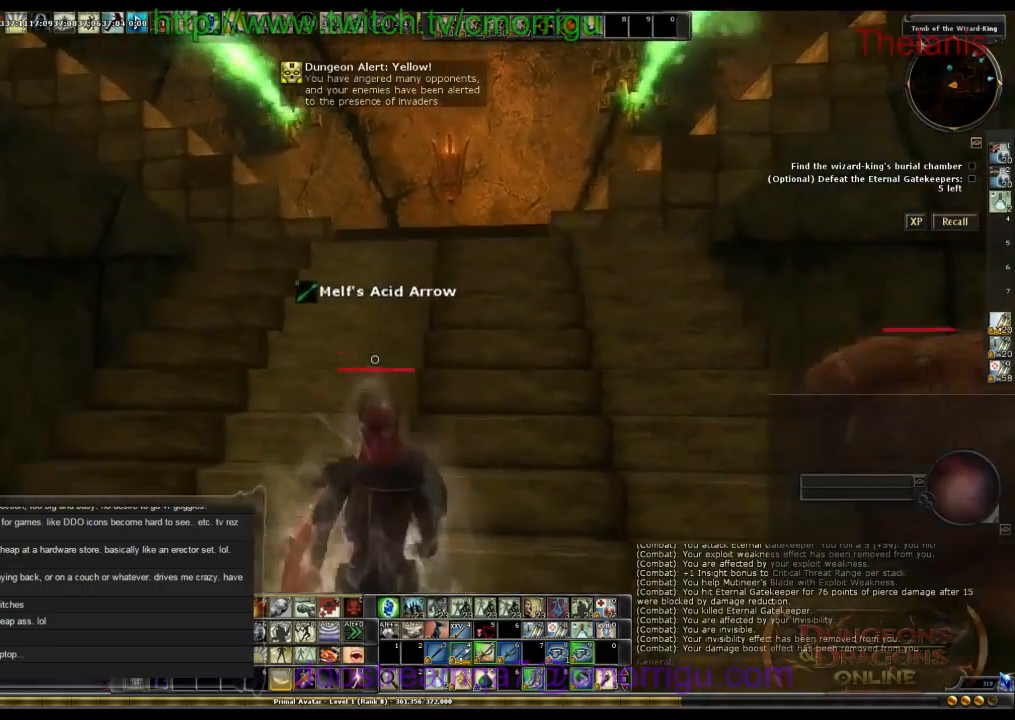
{"keys": ["d", "w"], "events": [[167, "d", "down"]]}
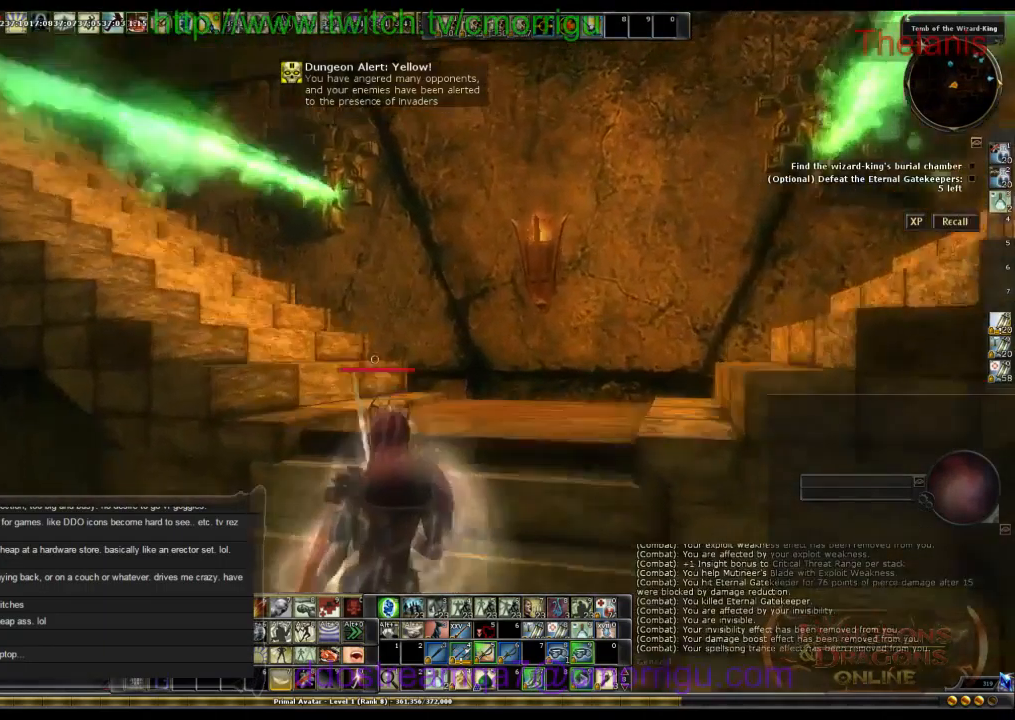
{"keys": ["space", "w"], "events": [[100, "d", "up"], [267, "space", "down"]]}
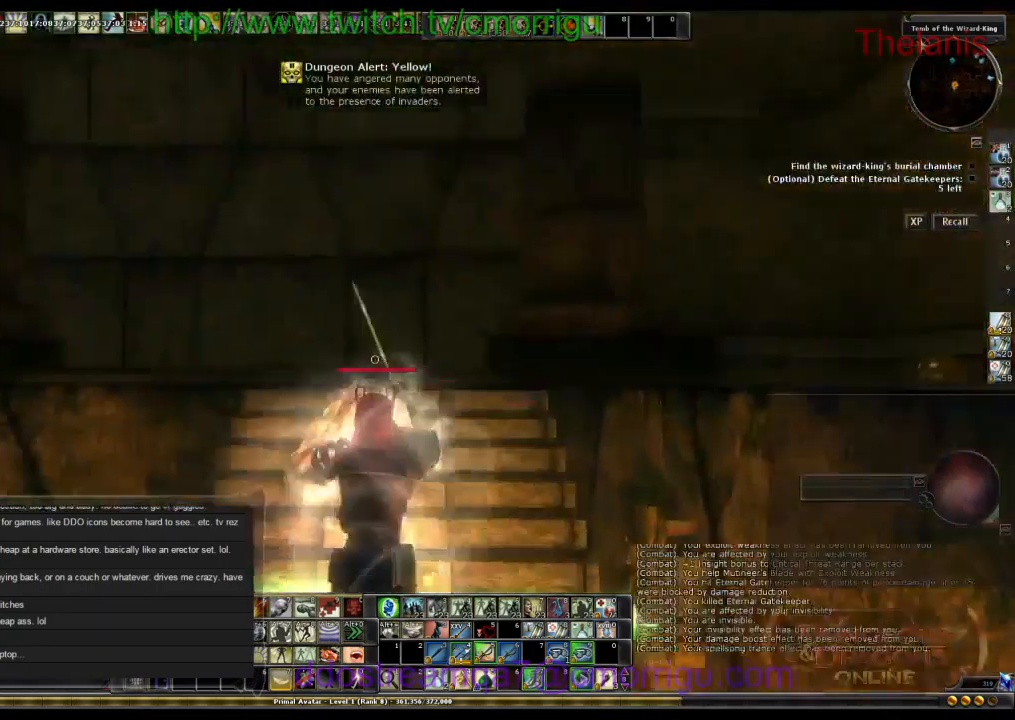
{"keys": ["w"], "events": [[234, "space", "up"]]}
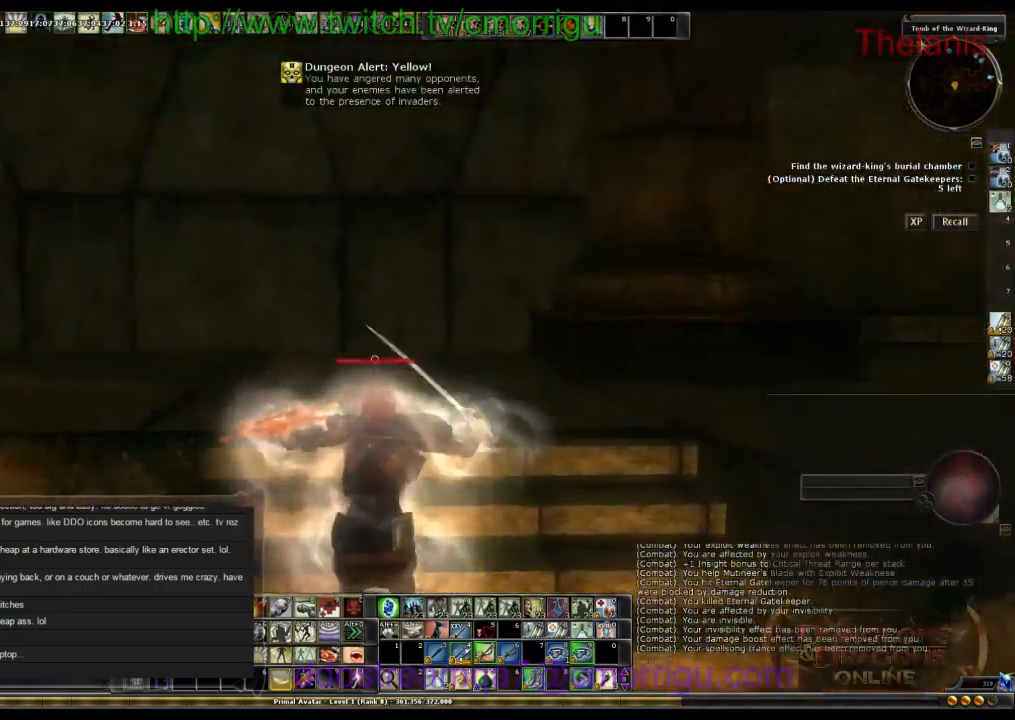
{"keys": ["w"], "events": []}
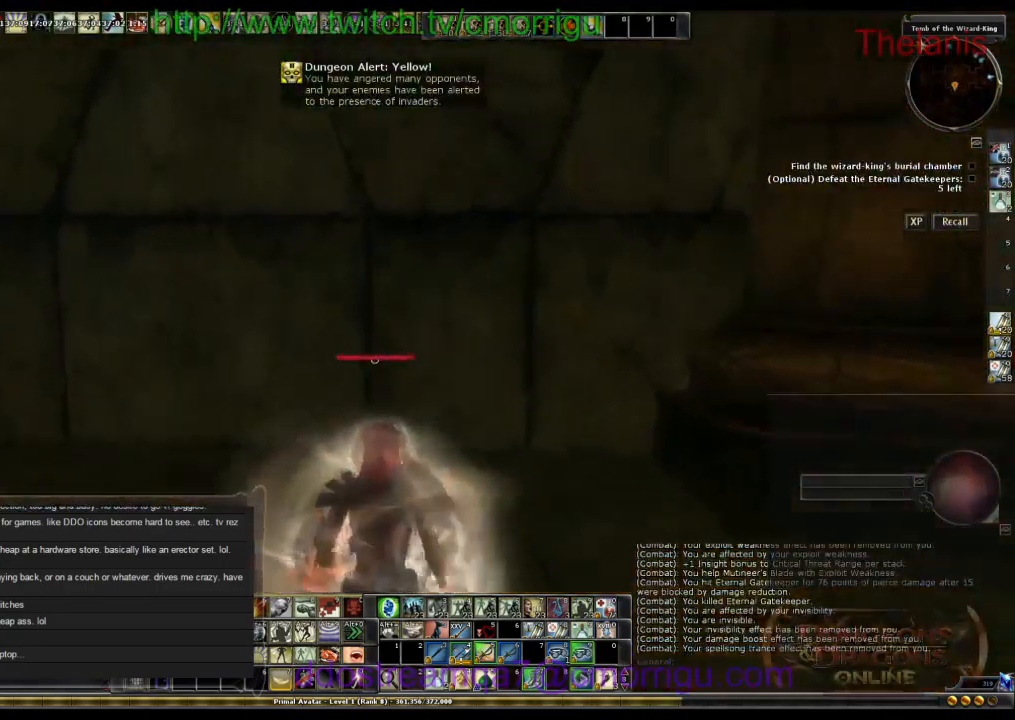
{"keys": [], "events": [[234, "a", "down"], [367, "w", "up"], [400, "a", "up"]]}
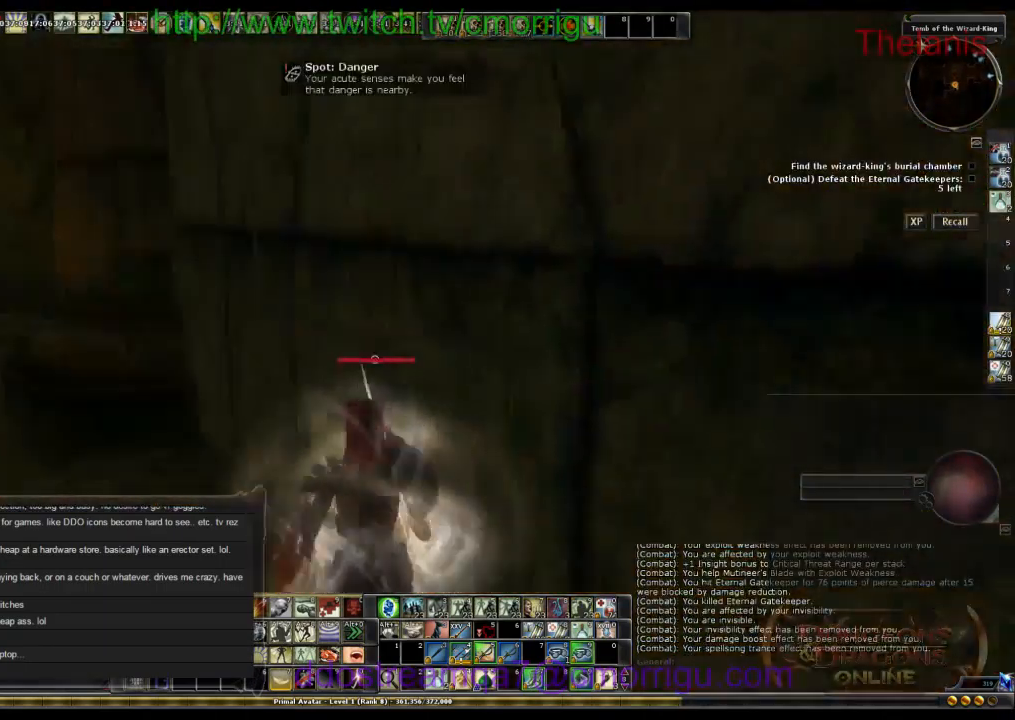
{"keys": [], "events": []}
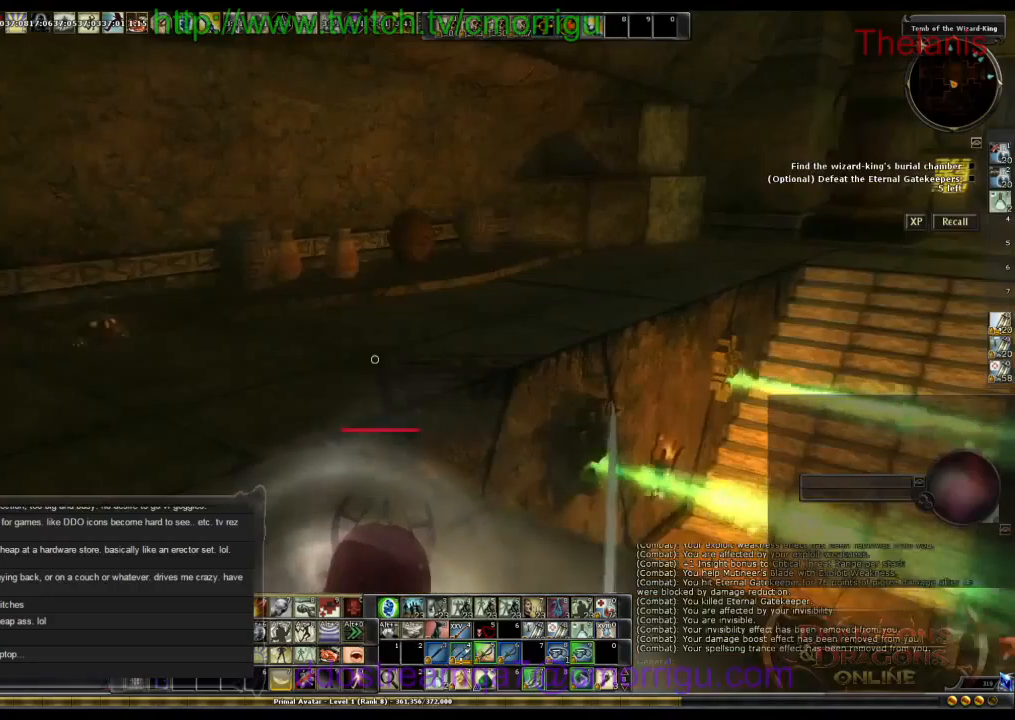
{"keys": [], "events": []}